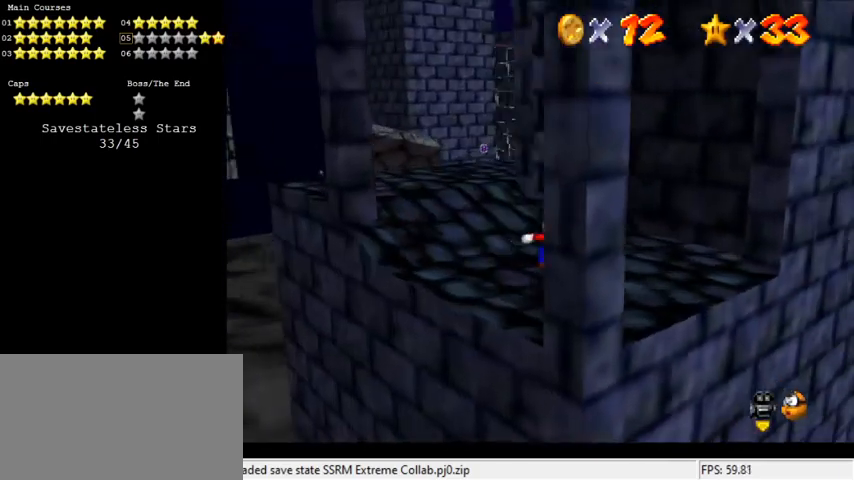
Gameplay with keyboard; each line is a JSON object with the keys held at the frame after it. "events" lists presses ("down") and releases ("up") of "a", "c", "ctrl", "d", "down", "left", "return", "right", "s", "shift", "up", "w", "x" and "y" between this image and that frame as [ms after this image, input, new state], when the widget could be followed in between. No other keys are recorded. Mouse input is not recorded.
{"keys": ["left", "up"], "events": []}
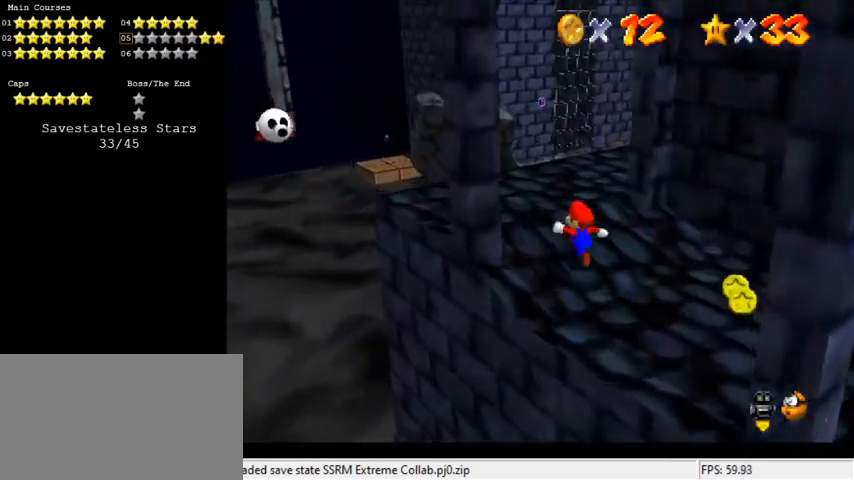
{"keys": ["left", "up"], "events": [[33, "left", "up"], [500, "left", "down"]]}
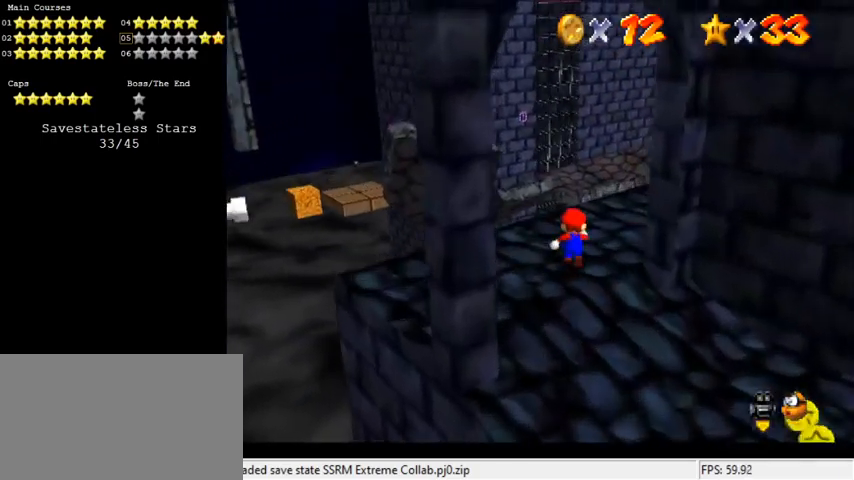
{"keys": ["right", "up"], "events": [[100, "y", "down"], [200, "left", "up"], [200, "shift", "down"], [266, "shift", "up"], [266, "y", "up"], [333, "right", "down"], [366, "d", "down"], [466, "d", "up"]]}
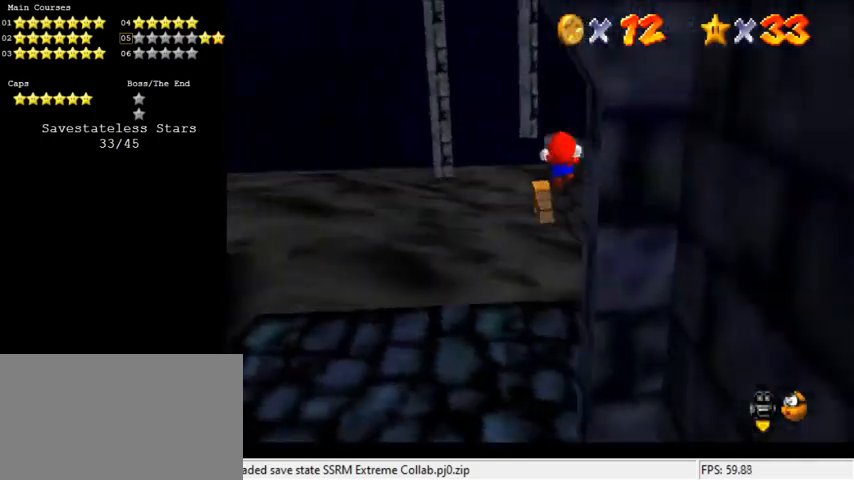
{"keys": ["right", "up"], "events": [[66, "up", "up"], [433, "up", "down"]]}
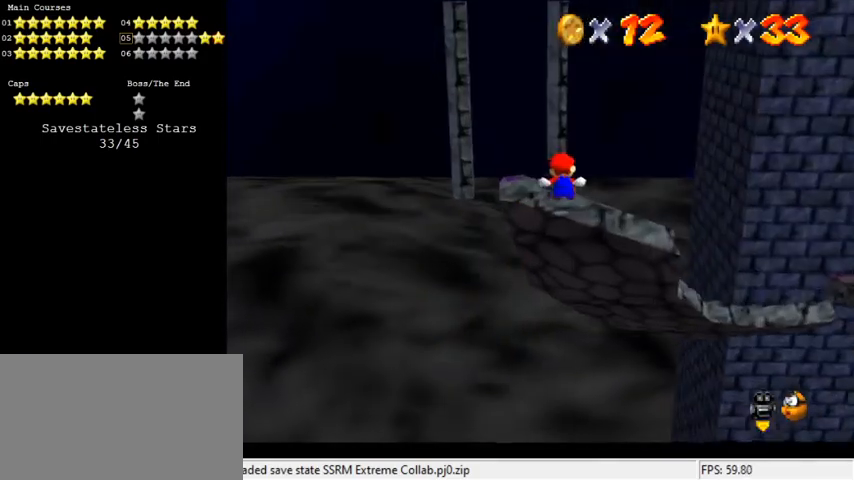
{"keys": ["left", "shift"], "events": [[166, "right", "up"], [200, "left", "down"], [333, "up", "up"], [500, "shift", "down"]]}
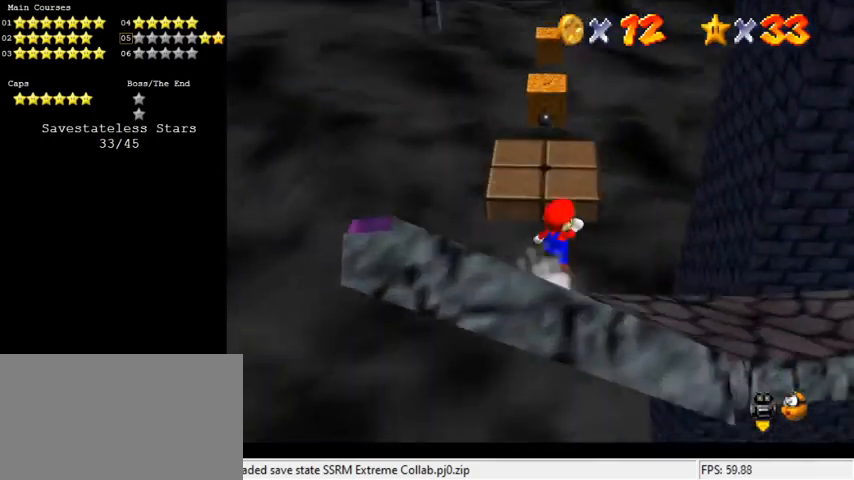
{"keys": ["d", "down", "left", "shift"], "events": [[233, "d", "down"], [266, "down", "down"], [366, "d", "up"], [466, "d", "down"]]}
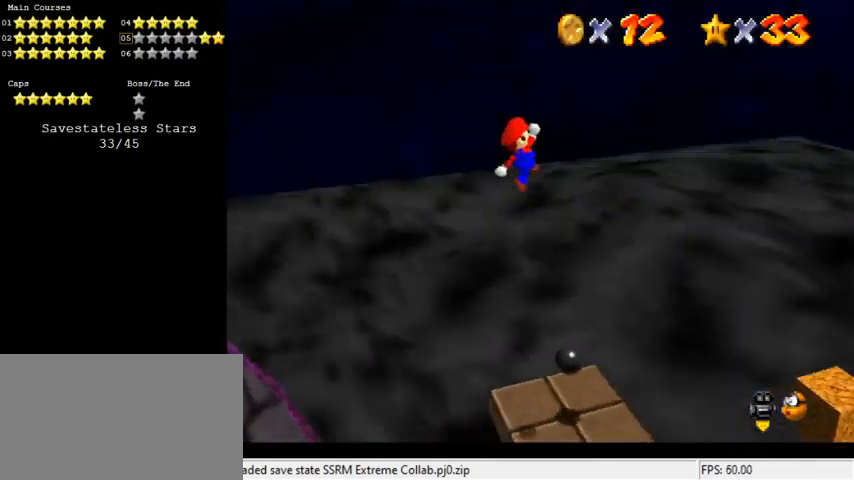
{"keys": ["ctrl", "left", "shift"], "events": [[100, "d", "up"], [233, "down", "up"], [466, "ctrl", "down"]]}
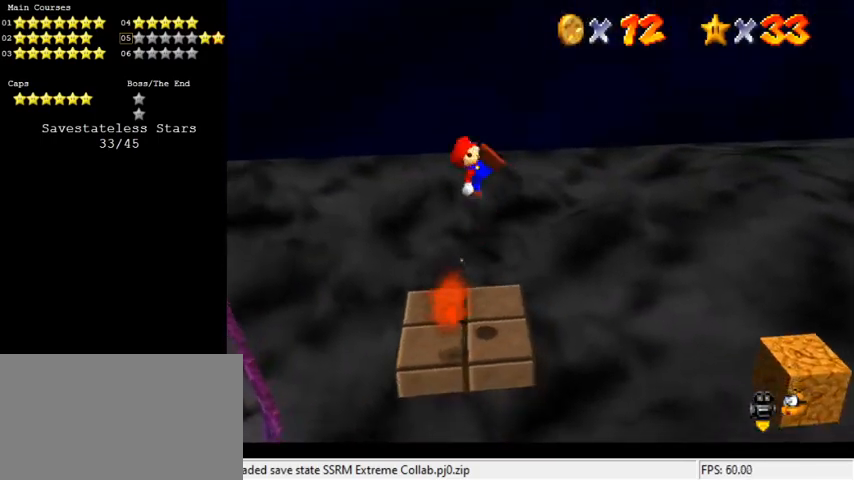
{"keys": [], "events": [[66, "ctrl", "up"], [66, "shift", "up"], [100, "left", "up"], [166, "a", "down"], [200, "a", "up"], [233, "down", "down"], [300, "a", "down"], [300, "left", "down"], [366, "a", "up"], [366, "down", "up"], [466, "left", "up"]]}
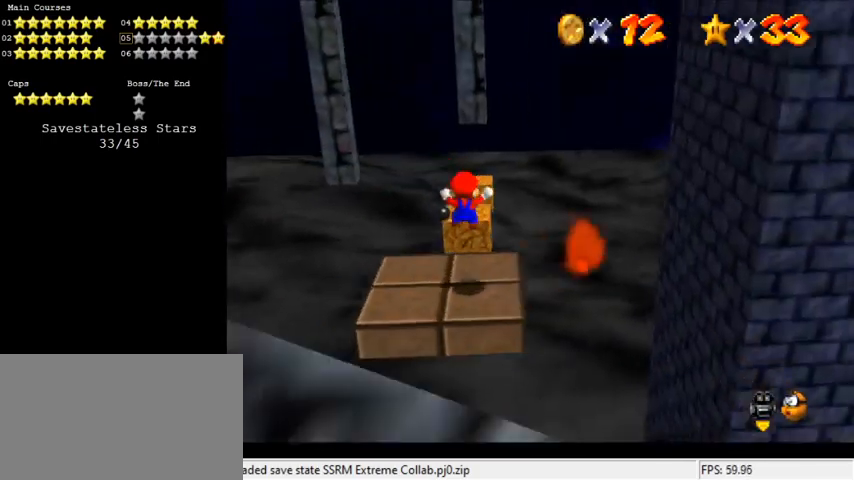
{"keys": ["up"], "events": [[300, "up", "down"]]}
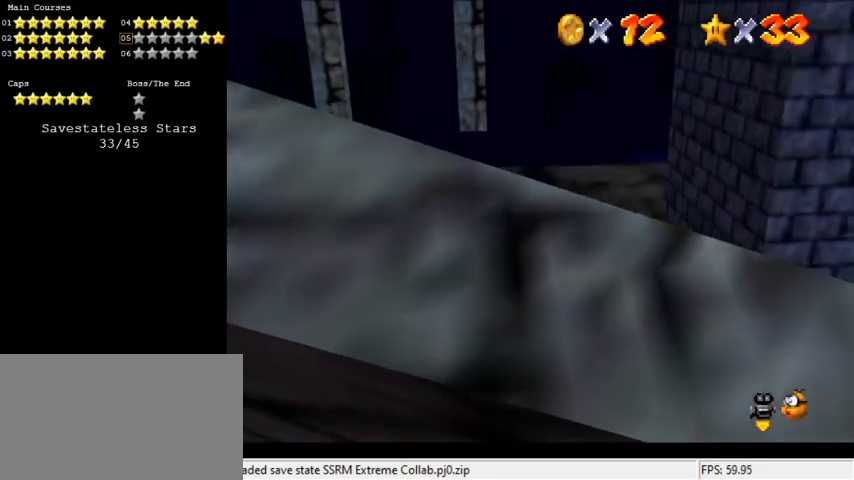
{"keys": ["right", "up"], "events": [[33, "y", "down"], [66, "shift", "down"], [166, "shift", "up"], [166, "y", "up"], [266, "d", "down"], [366, "d", "up"], [366, "right", "down"]]}
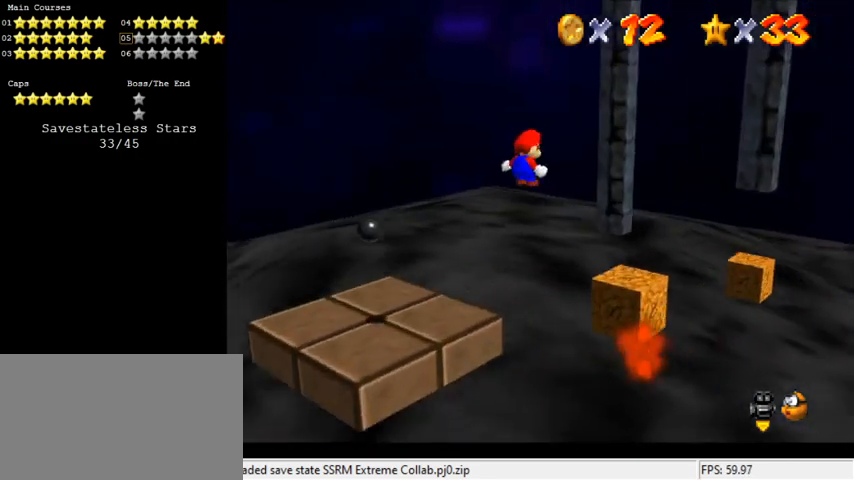
{"keys": ["y"], "events": [[33, "right", "up"], [33, "up", "up"], [33, "y", "down"], [233, "left", "down"], [366, "left", "up"]]}
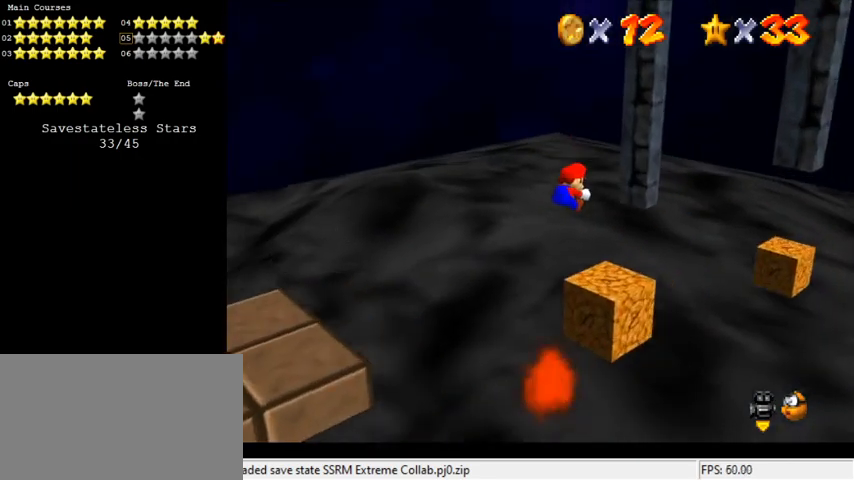
{"keys": ["right", "up", "y"], "events": [[233, "right", "down"], [233, "up", "down"], [366, "shift", "down"], [500, "shift", "up"]]}
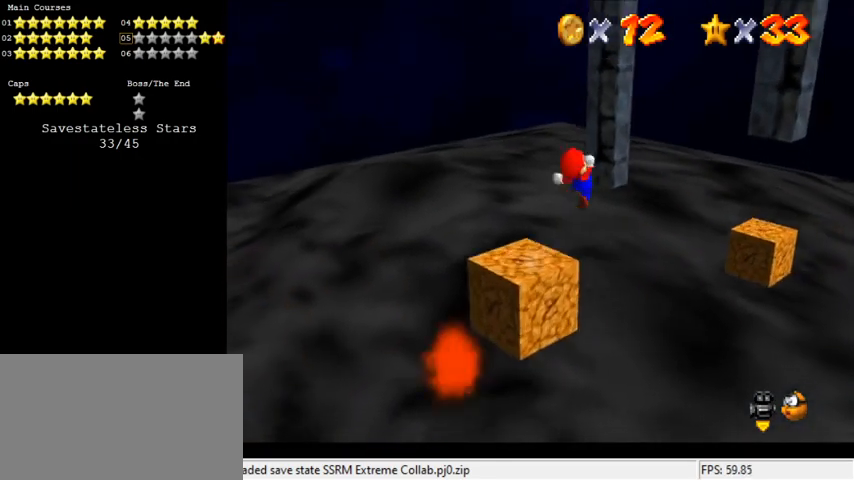
{"keys": ["down"], "events": [[66, "y", "up"], [100, "right", "up"], [100, "up", "up"], [233, "down", "down"], [233, "left", "down"], [466, "left", "up"]]}
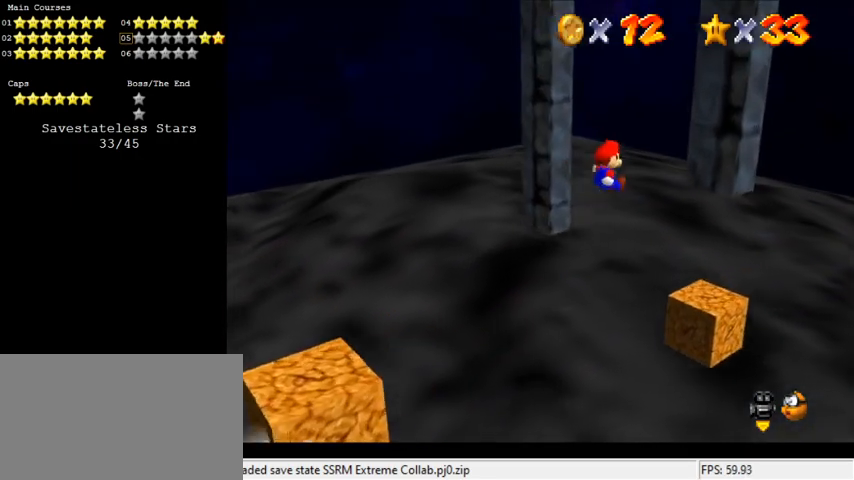
{"keys": [], "events": [[33, "down", "up"], [333, "left", "down"], [433, "left", "up"]]}
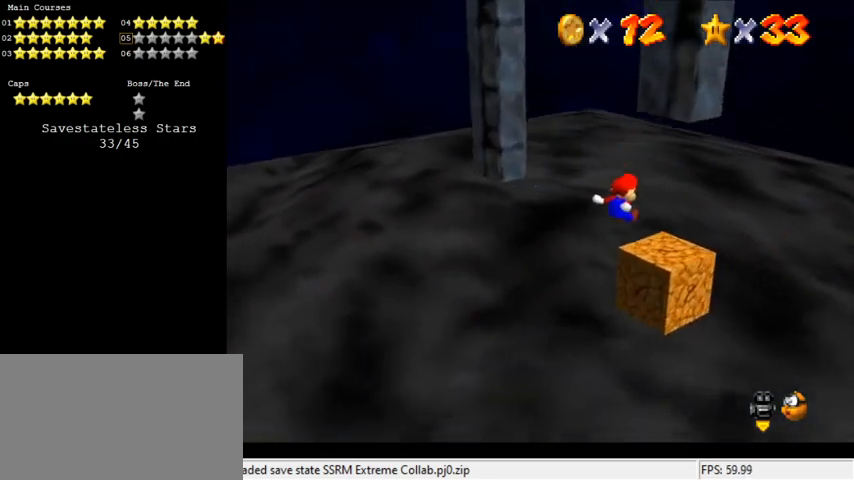
{"keys": ["a"], "events": [[66, "right", "down"], [66, "up", "down"], [300, "right", "up"], [300, "shift", "down"], [366, "up", "up"], [400, "shift", "up"], [500, "a", "down"]]}
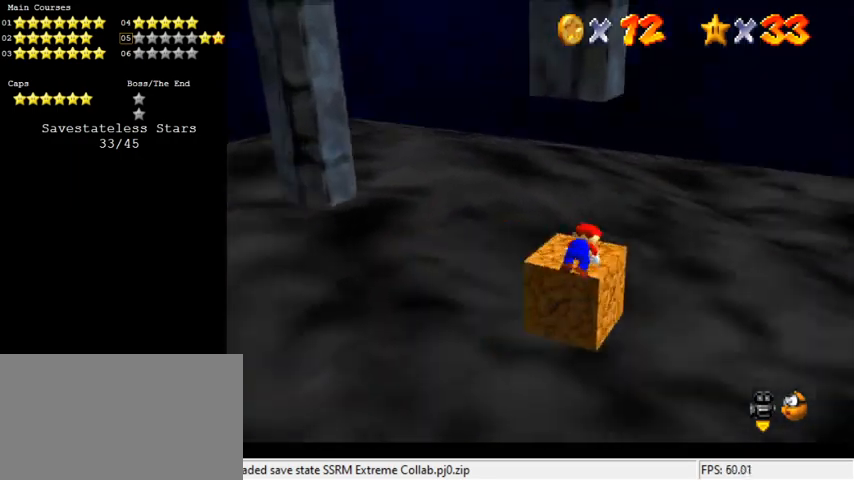
{"keys": ["ctrl"], "events": [[133, "a", "up"], [400, "ctrl", "down"]]}
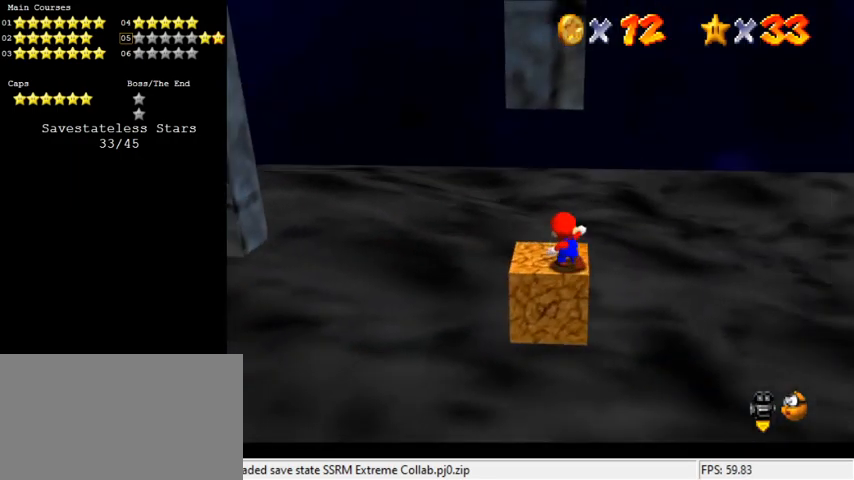
{"keys": [], "events": [[100, "ctrl", "up"]]}
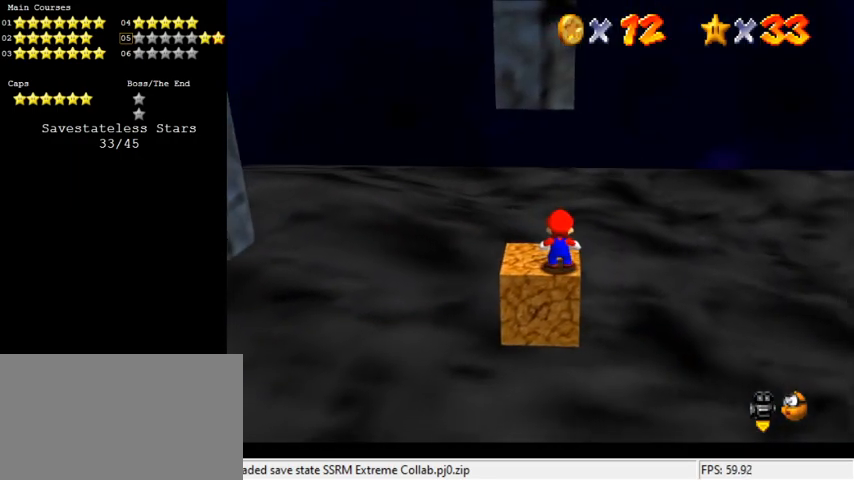
{"keys": ["left", "shift", "y"], "events": [[166, "left", "down"], [333, "y", "down"], [433, "shift", "down"]]}
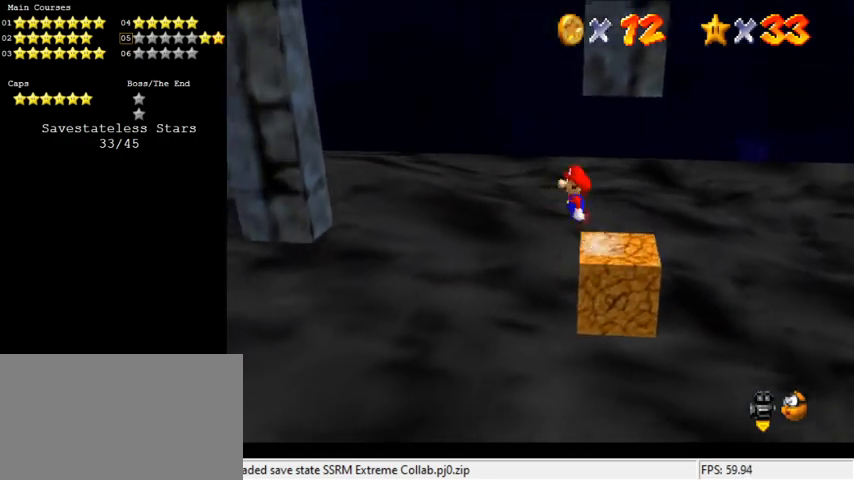
{"keys": ["left"], "events": [[166, "shift", "up"], [200, "y", "up"]]}
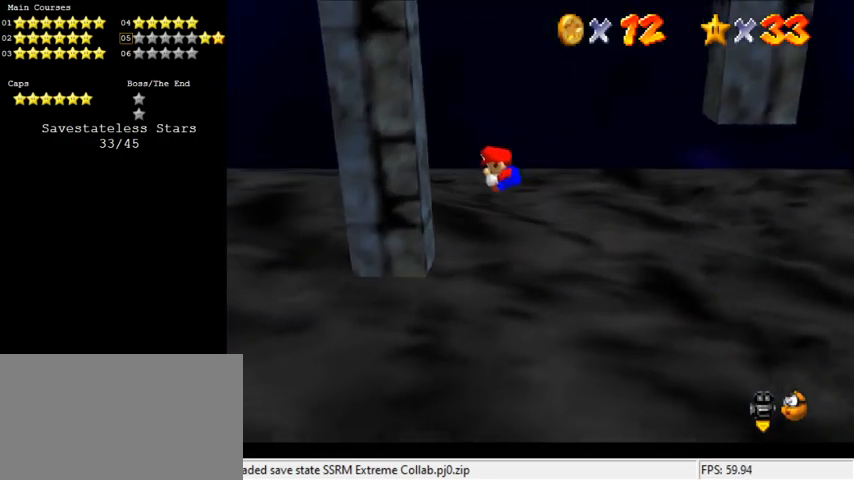
{"keys": ["right", "shift"], "events": [[233, "right", "down"], [266, "left", "up"], [266, "shift", "down"]]}
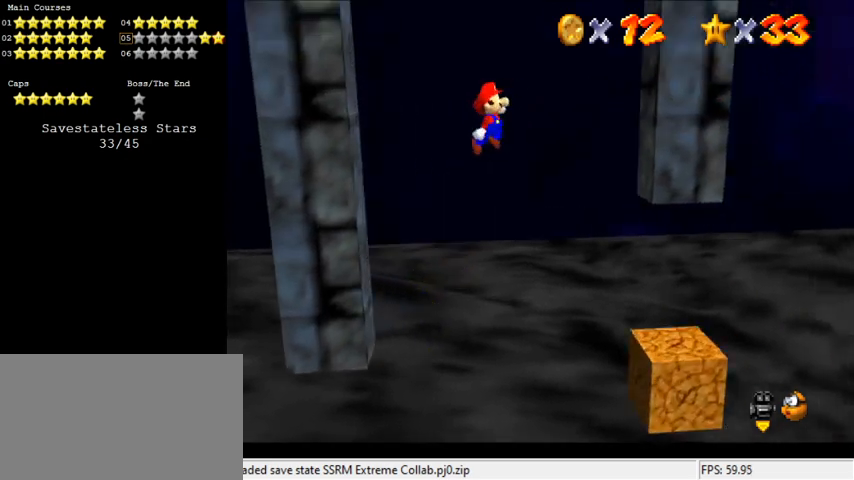
{"keys": ["left", "shift"], "events": [[333, "shift", "up"], [466, "left", "down"], [466, "right", "up"], [466, "shift", "down"]]}
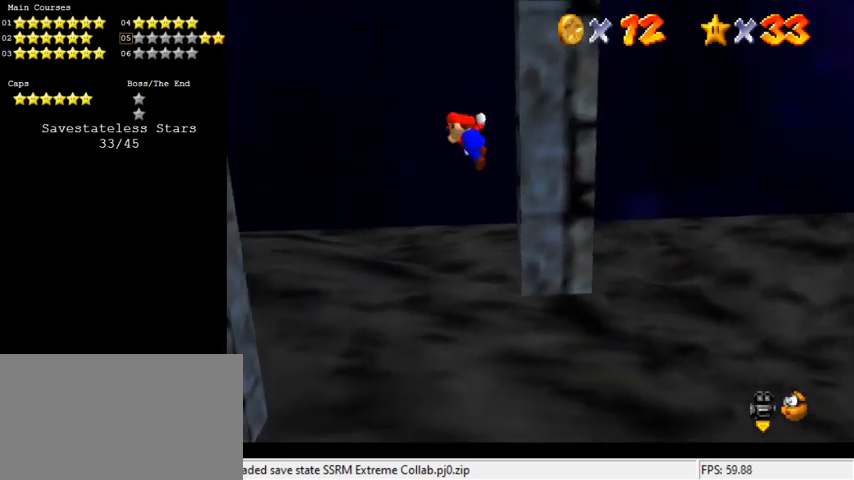
{"keys": ["left", "shift"], "events": []}
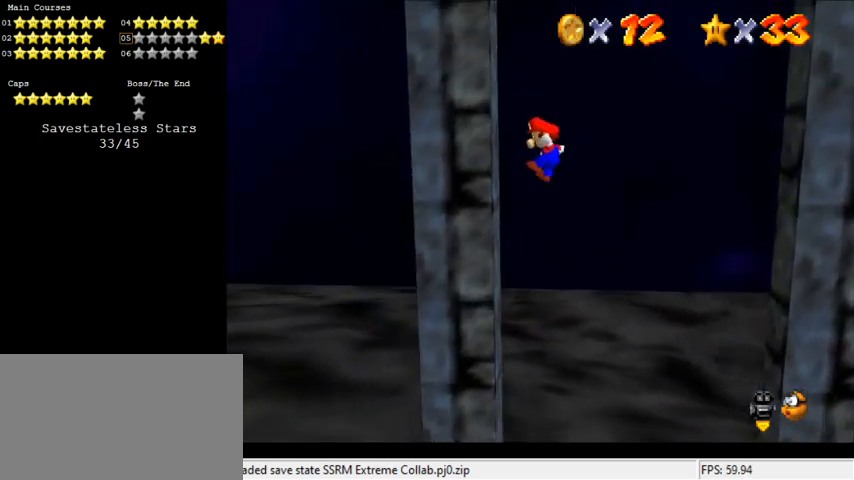
{"keys": ["right"], "events": [[33, "shift", "up"], [100, "left", "up"], [166, "right", "down"], [166, "shift", "down"], [400, "shift", "up"]]}
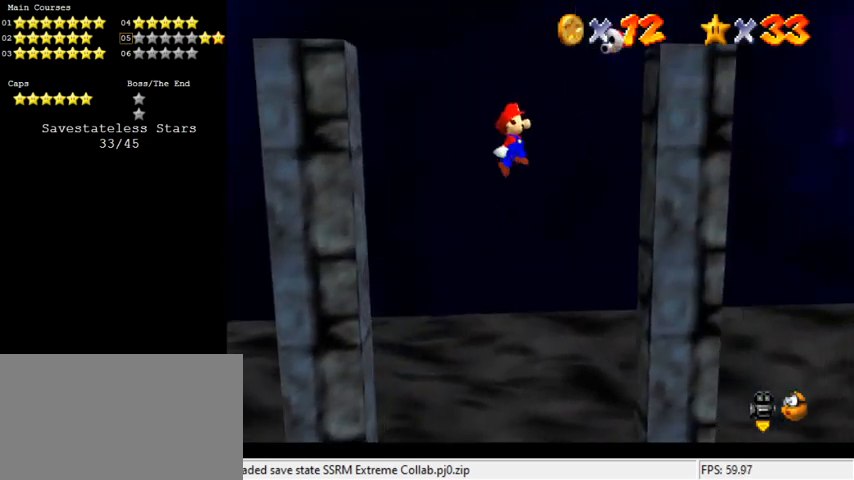
{"keys": ["left", "shift"], "events": [[366, "shift", "down"], [400, "left", "down"], [400, "right", "up"]]}
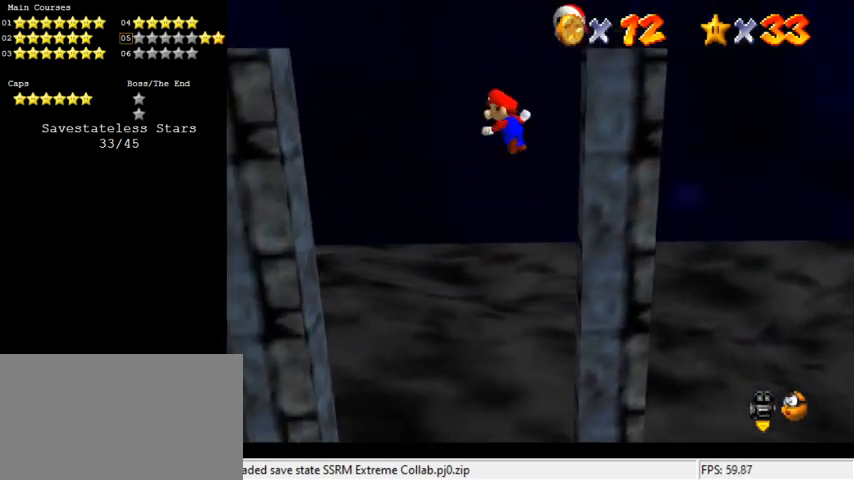
{"keys": ["shift"], "events": [[266, "left", "up"], [366, "right", "down"], [500, "right", "up"]]}
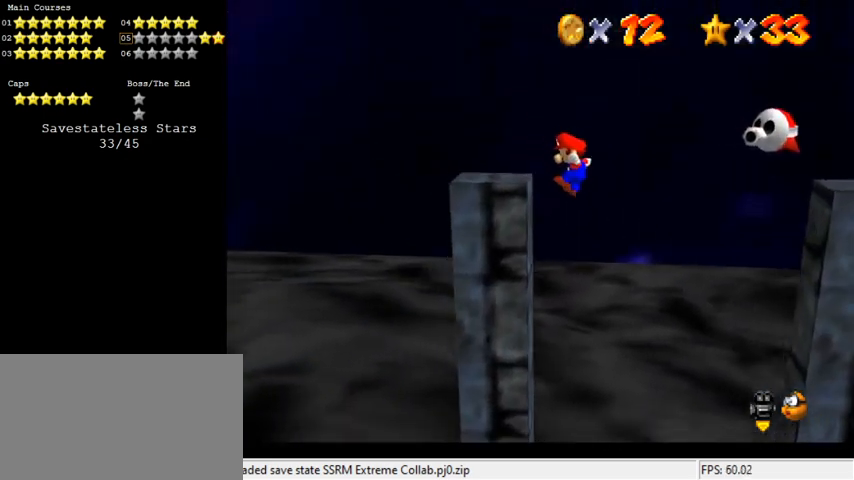
{"keys": [], "events": [[100, "shift", "up"], [233, "shift", "down"], [366, "shift", "up"]]}
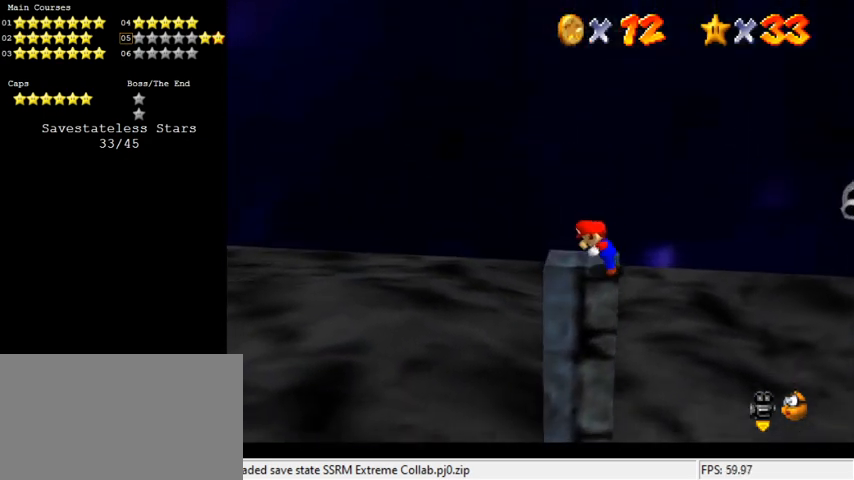
{"keys": ["left"], "events": [[433, "left", "down"]]}
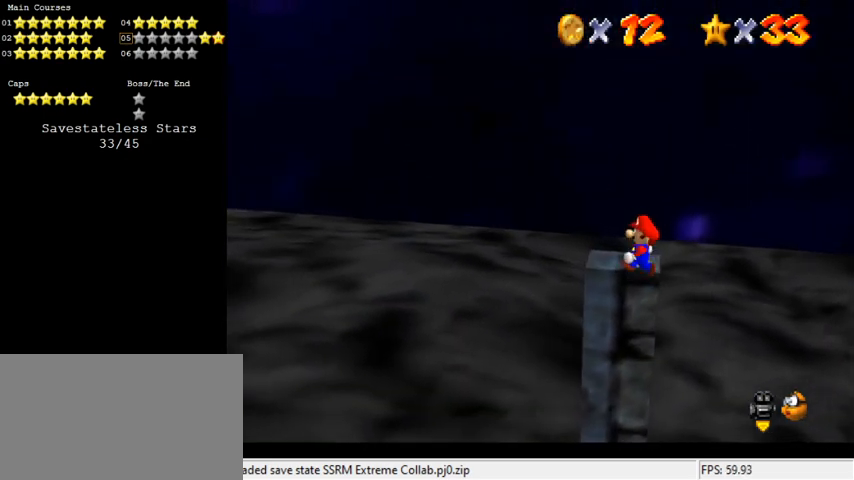
{"keys": ["left"], "events": [[33, "left", "up"], [100, "a", "down"], [200, "a", "up"], [266, "a", "down"], [333, "a", "up"], [466, "left", "down"]]}
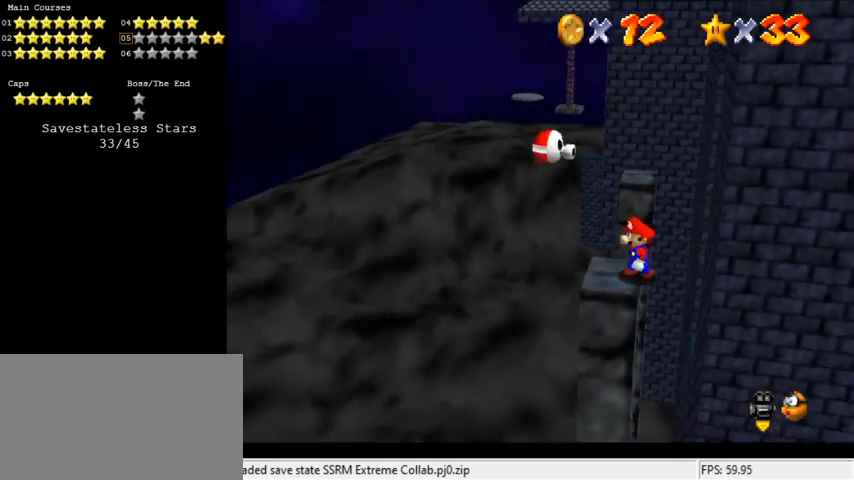
{"keys": ["down", "left"], "events": [[33, "down", "down"]]}
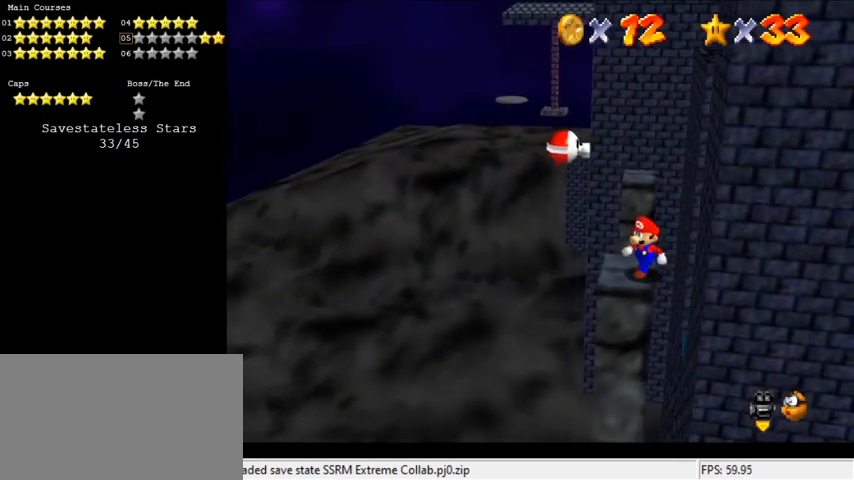
{"keys": ["down", "left"], "events": [[33, "left", "up"], [466, "left", "down"]]}